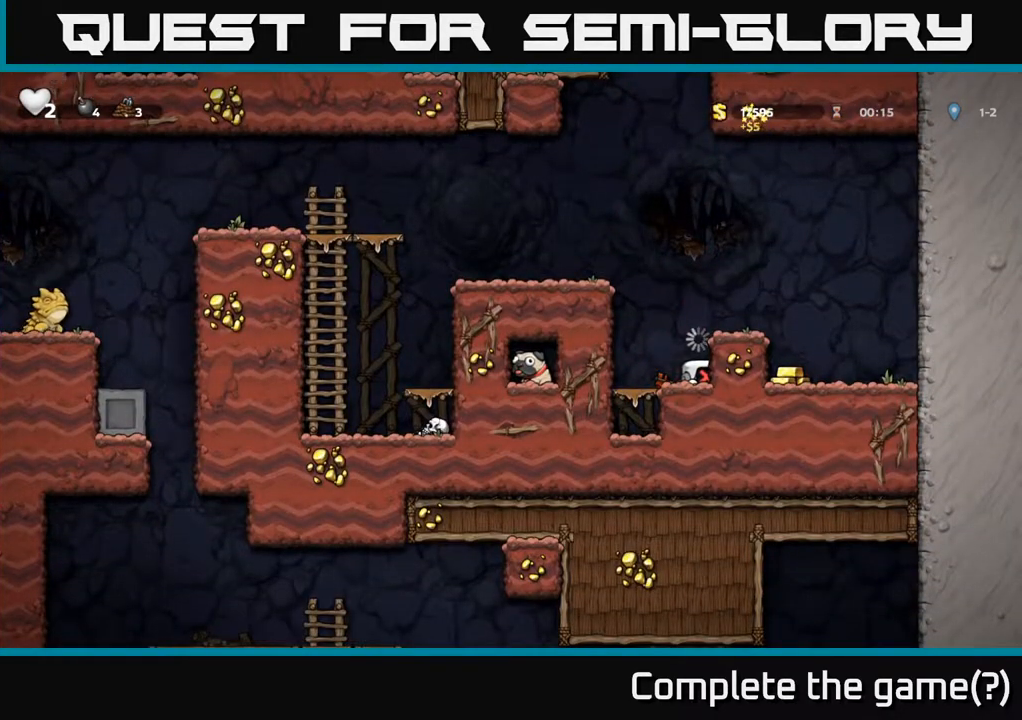
Gameplay with a controller (Xbox layout); each line is a JSON object with the inputs held at the frame after it. "events" lists button and stick changes between this image and that frame as [ms after this image, input, new state], when the widget could be followed in between.
{"buttons": [], "left_stick": "center", "right_stick": "center", "events": []}
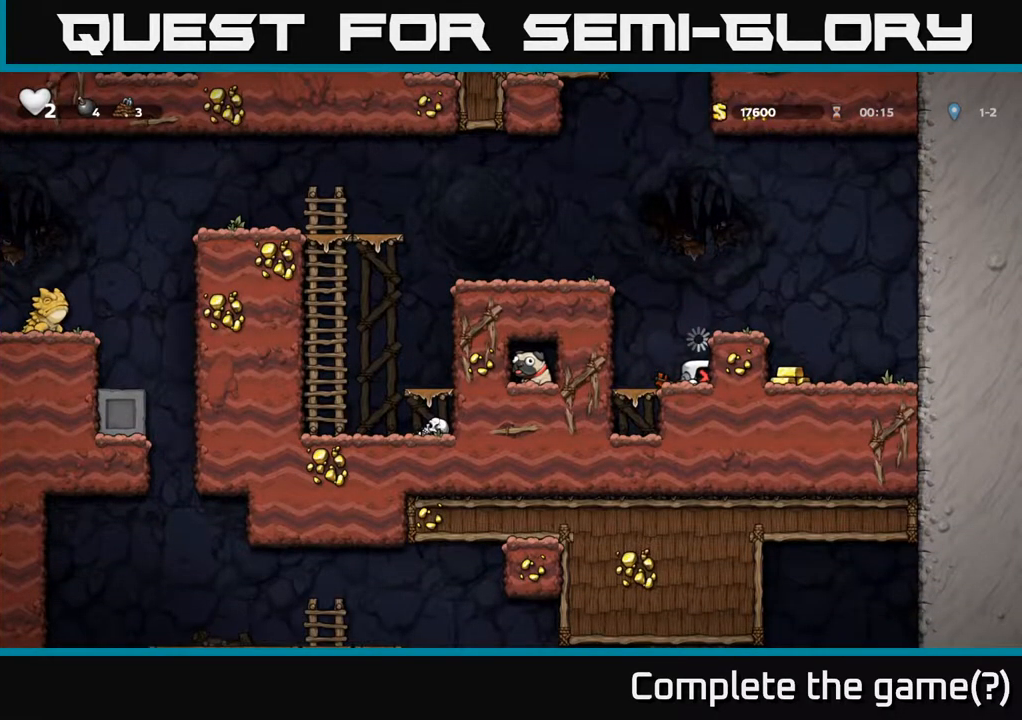
{"buttons": ["A"], "left_stick": "right", "right_stick": "center", "events": [[483, "A", "down"], [483, "left_stick", "right"]]}
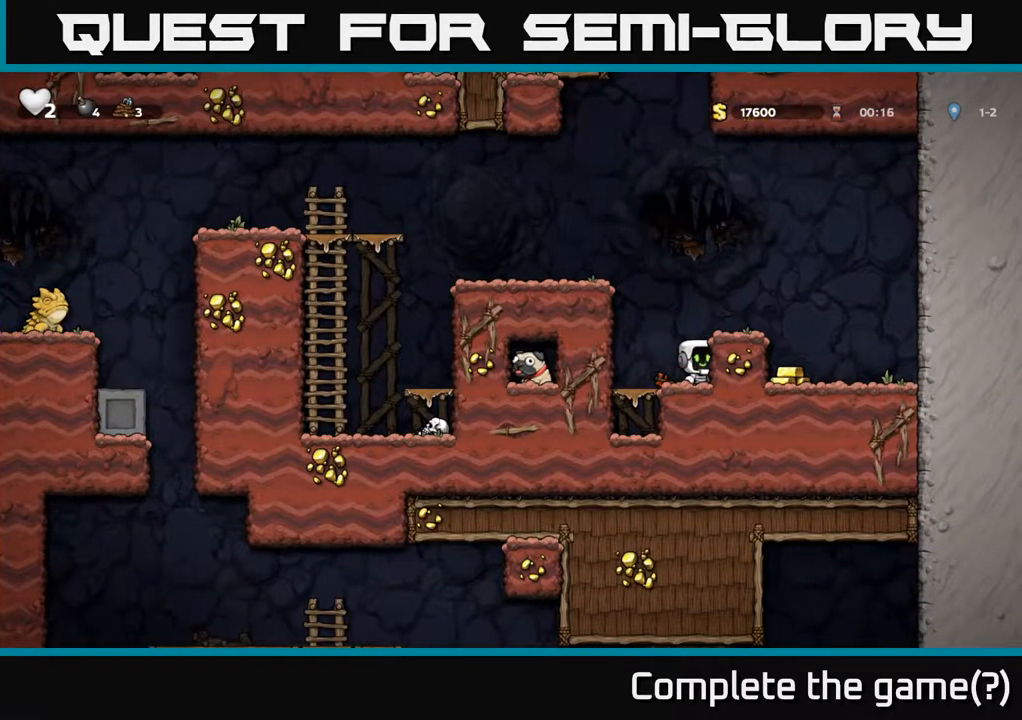
{"buttons": [], "left_stick": "left", "right_stick": "center", "events": [[200, "A", "up"], [500, "left_stick", "left"]]}
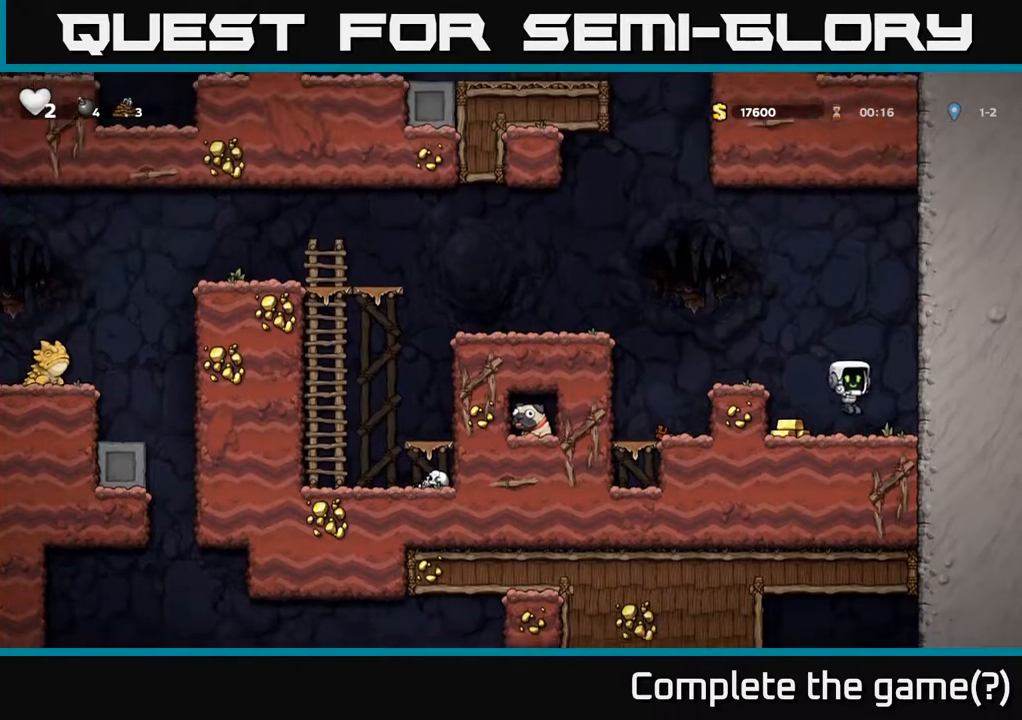
{"buttons": [], "left_stick": "left", "right_stick": "center", "events": [[183, "A", "down"], [383, "A", "up"]]}
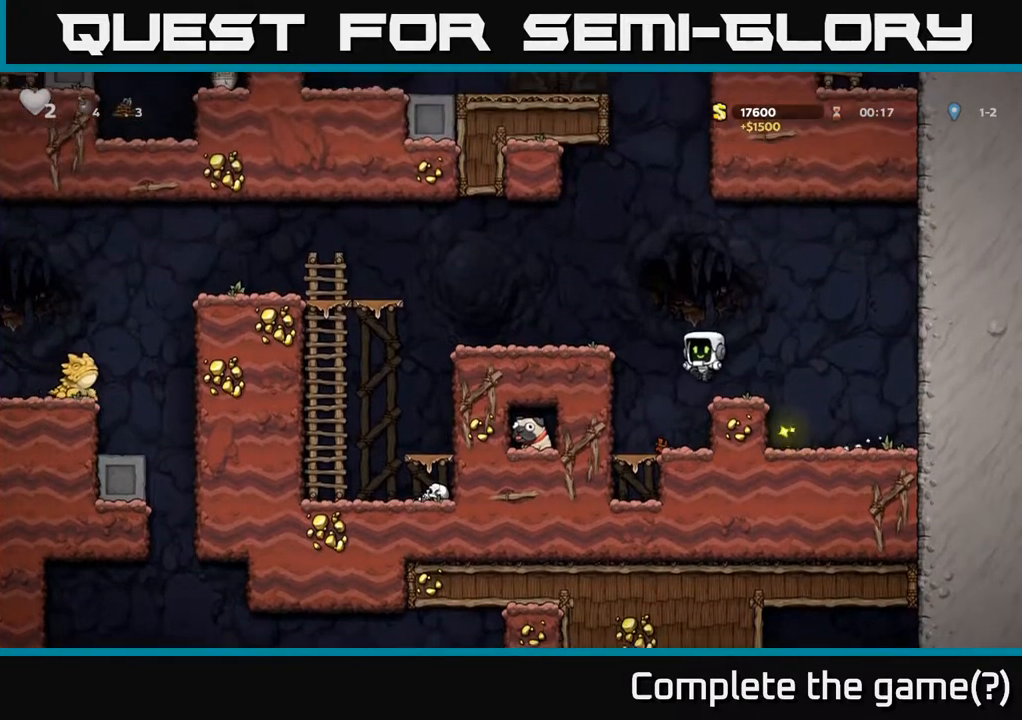
{"buttons": ["A"], "left_stick": "left", "right_stick": "center", "events": [[100, "left_stick", "center"], [350, "A", "down"], [467, "left_stick", "left"]]}
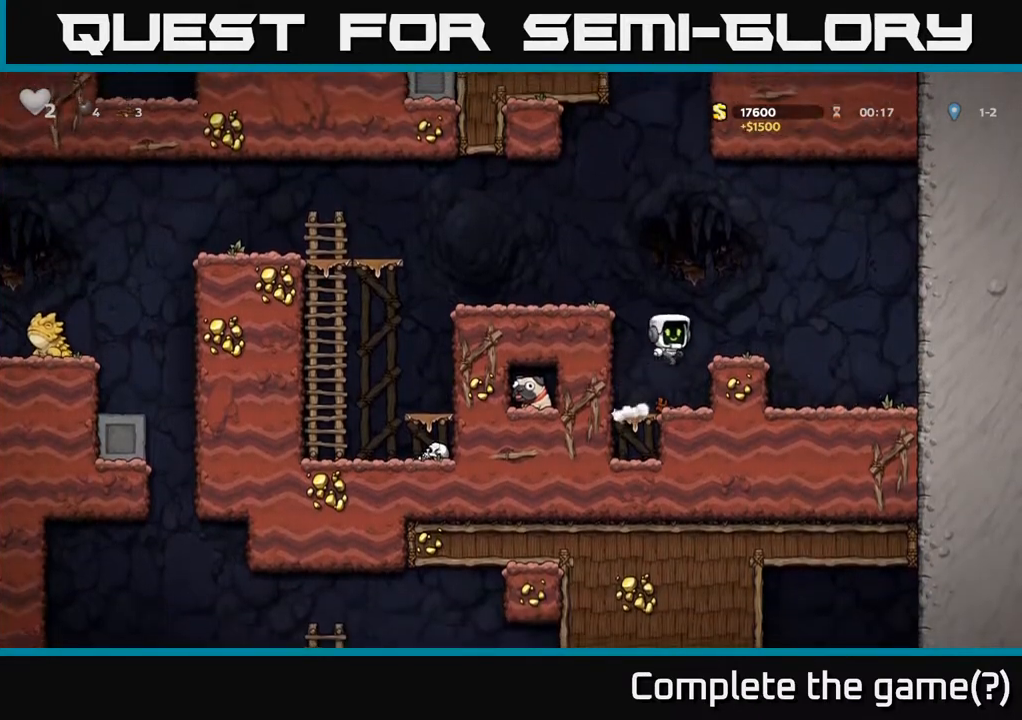
{"buttons": [], "left_stick": "left", "right_stick": "center", "events": [[117, "A", "up"], [267, "A", "down"], [450, "A", "up"]]}
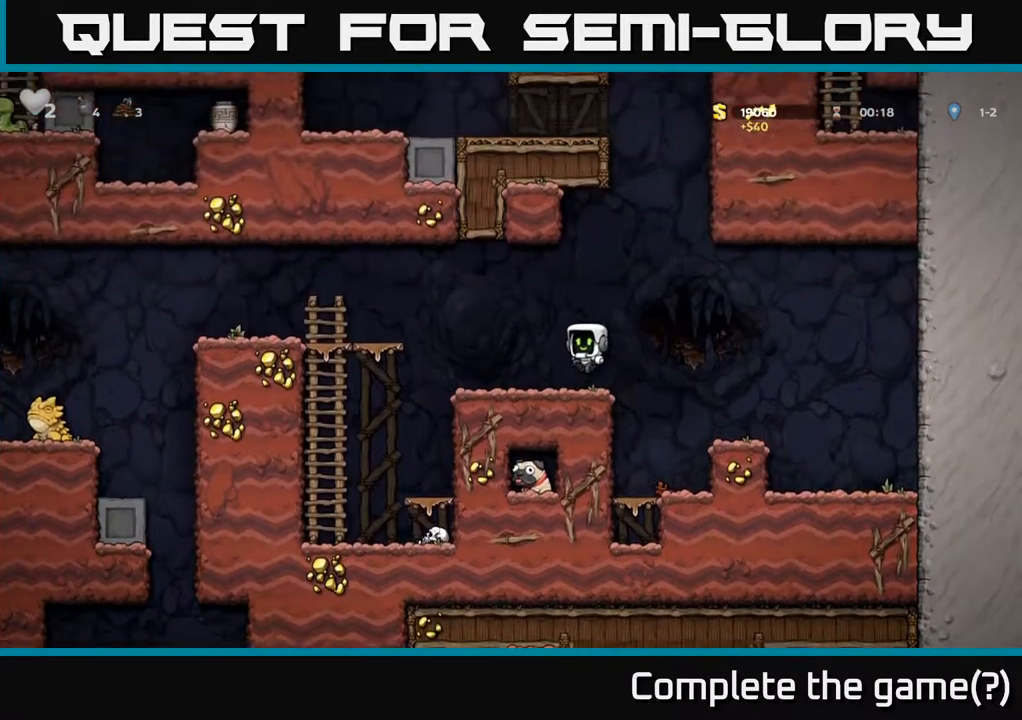
{"buttons": [], "left_stick": "left", "right_stick": "center", "events": []}
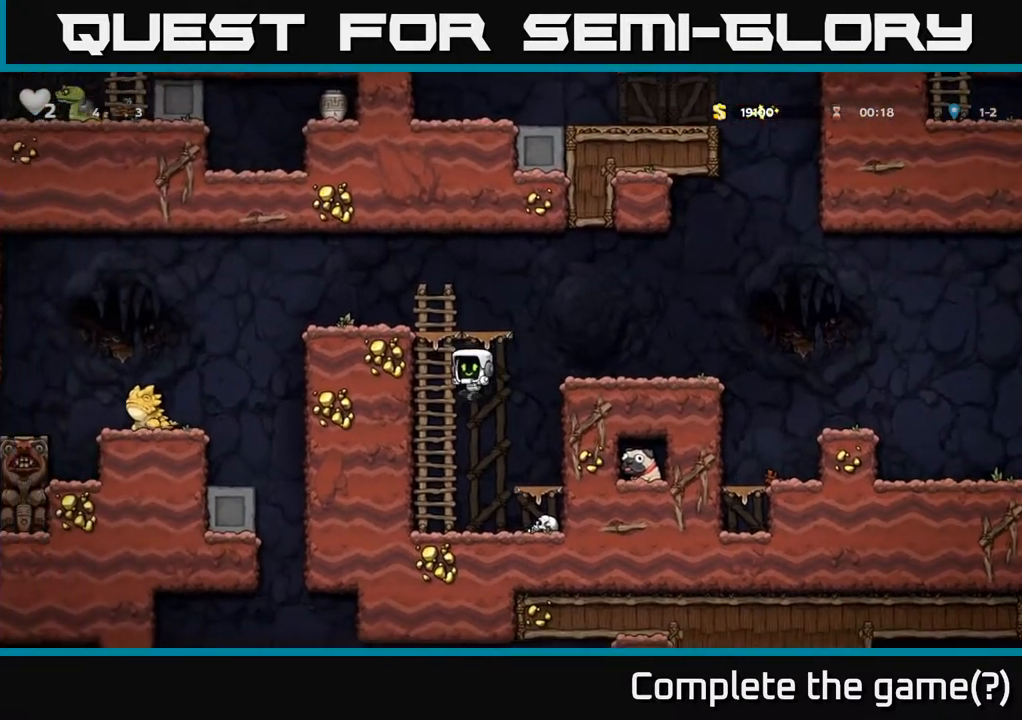
{"buttons": ["X"], "left_stick": "down-left", "right_stick": "center", "events": [[17, "left_stick", "center"], [433, "left_stick", "down-left"], [483, "X", "down"]]}
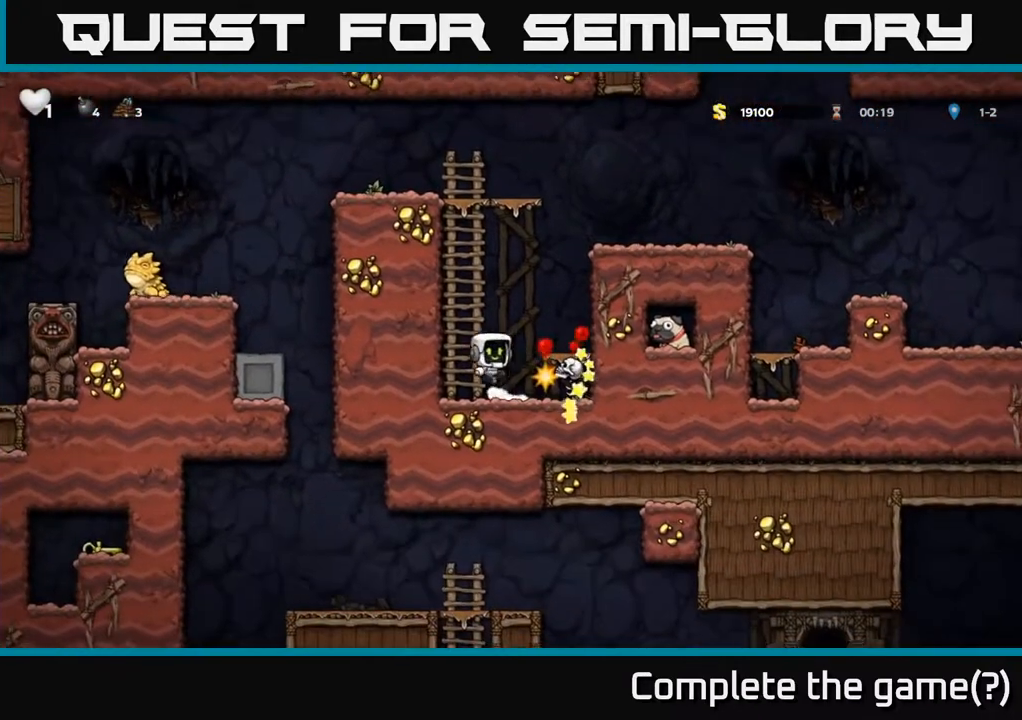
{"buttons": ["X"], "left_stick": "right", "right_stick": "center", "events": [[83, "X", "up"], [100, "left_stick", "left"], [267, "left_stick", "center"], [483, "X", "down"], [500, "left_stick", "right"]]}
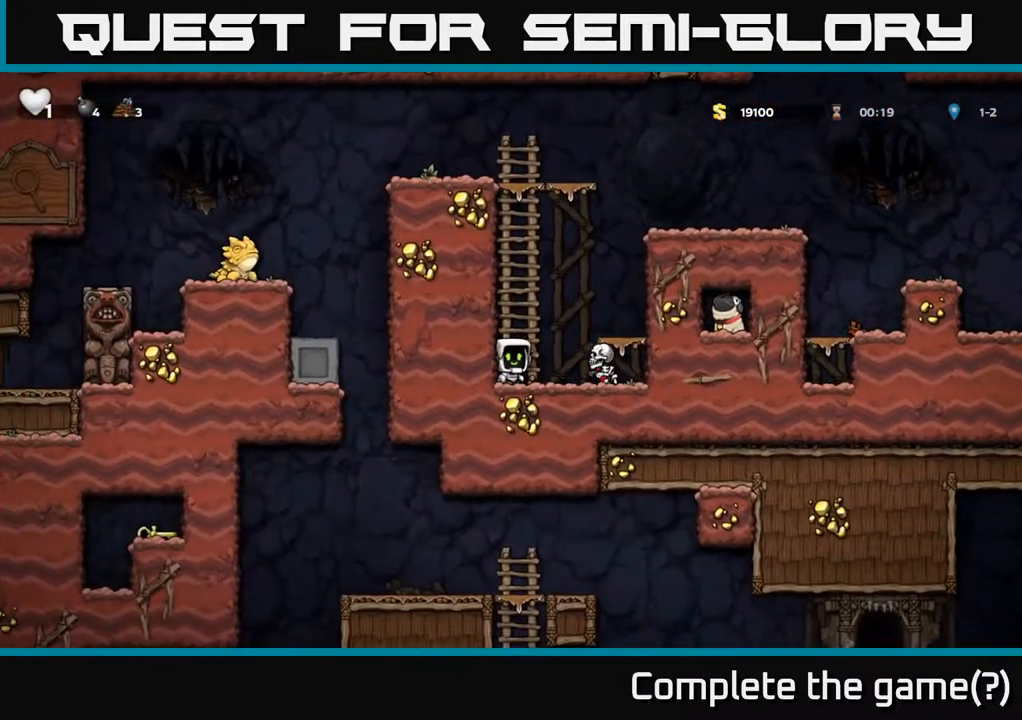
{"buttons": [], "left_stick": "down", "right_stick": "center", "events": [[83, "A", "down"], [83, "X", "up"], [100, "left_stick", "left"], [200, "X", "down"], [233, "A", "up"], [250, "X", "up"], [267, "X", "down"], [317, "A", "down"], [350, "X", "up"], [450, "X", "down"], [467, "A", "up"], [467, "left_stick", "down"], [483, "X", "up"]]}
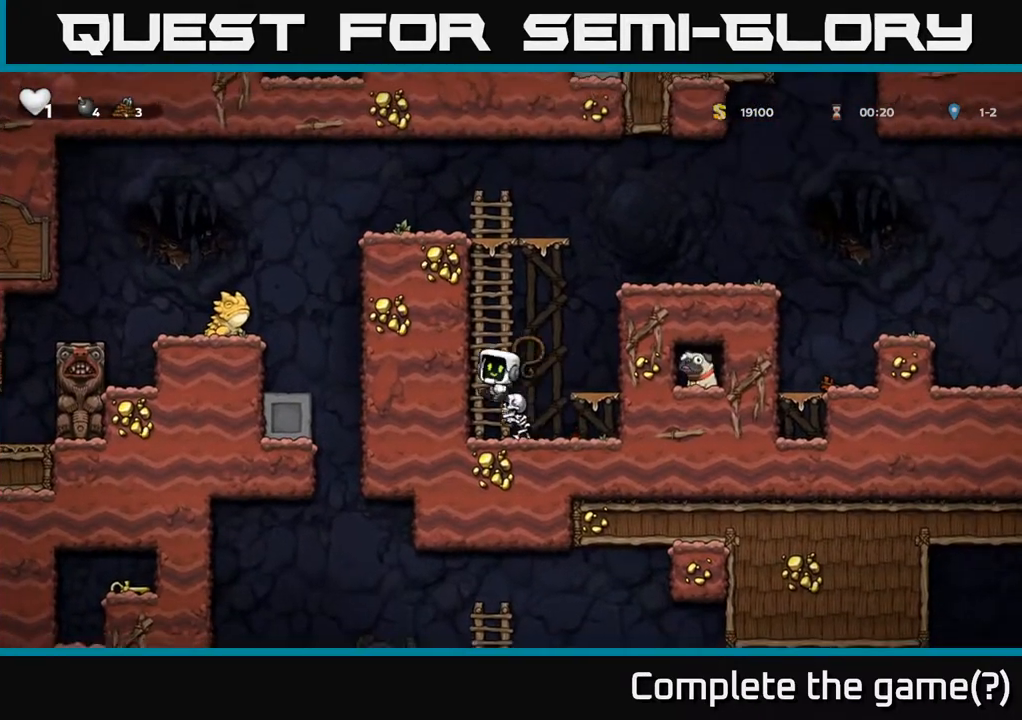
{"buttons": ["A", "X"], "left_stick": "right", "right_stick": "center", "events": [[33, "A", "down"], [33, "X", "down"], [67, "left_stick", "left"], [100, "X", "up"], [133, "A", "up"], [150, "A", "down"], [183, "X", "down"], [183, "left_stick", "center"], [250, "A", "up"], [250, "X", "up"], [267, "A", "down"], [300, "X", "down"], [333, "left_stick", "up-left"], [383, "X", "up"], [433, "X", "down"], [433, "left_stick", "center"], [483, "left_stick", "right"]]}
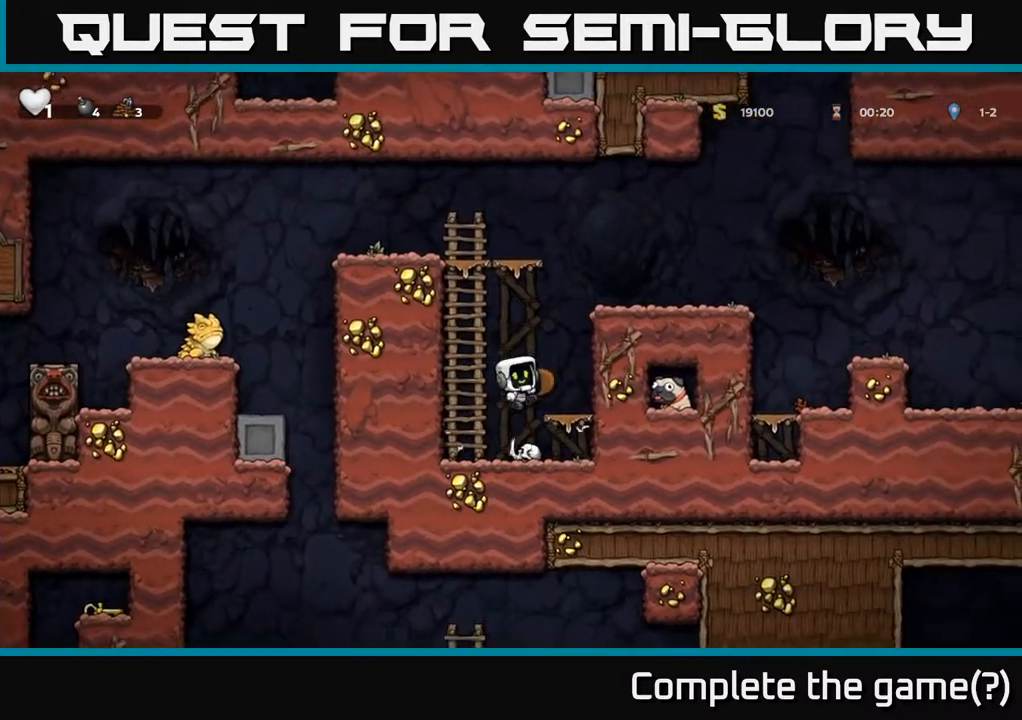
{"buttons": ["A", "X"], "left_stick": "right", "right_stick": "center", "events": [[17, "X", "up"], [67, "left_stick", "left"], [83, "X", "down"], [167, "X", "up"], [183, "left_stick", "right"], [217, "X", "down"], [283, "left_stick", "left"], [300, "X", "up"], [333, "X", "down"], [400, "left_stick", "right"], [417, "X", "up"], [483, "X", "down"]]}
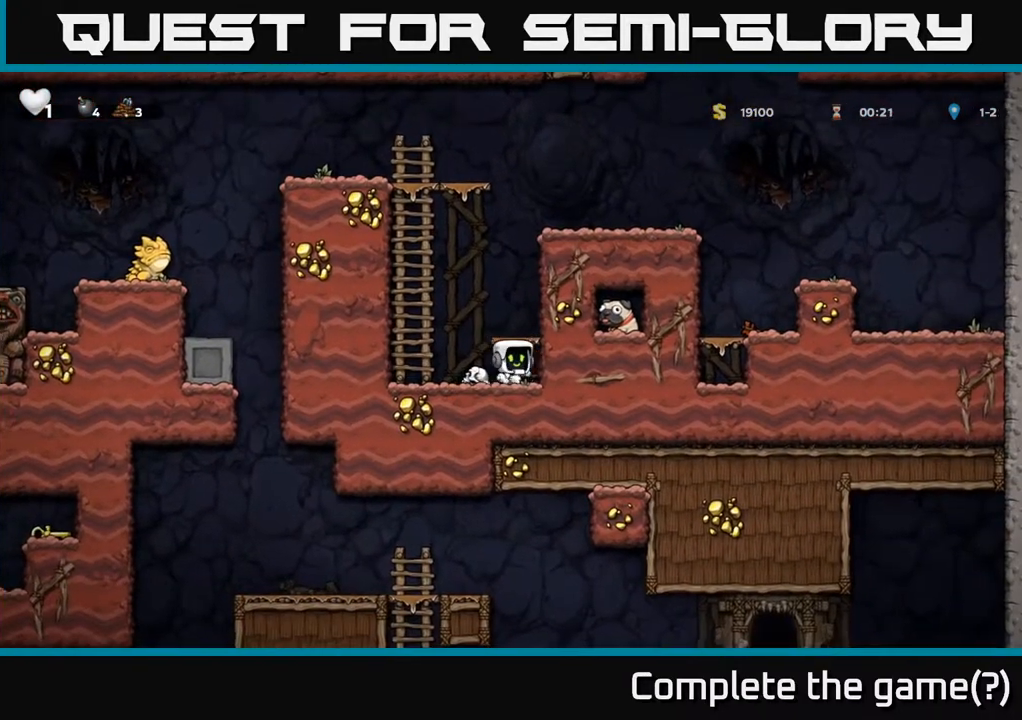
{"buttons": [], "left_stick": "left", "right_stick": "center", "events": [[17, "left_stick", "up-left"], [50, "X", "up"], [67, "A", "up"], [100, "A", "down"], [133, "X", "down"], [200, "X", "up"], [200, "left_stick", "left"], [267, "X", "down"], [350, "left_stick", "center"], [433, "X", "up"], [467, "A", "up"], [467, "left_stick", "left"]]}
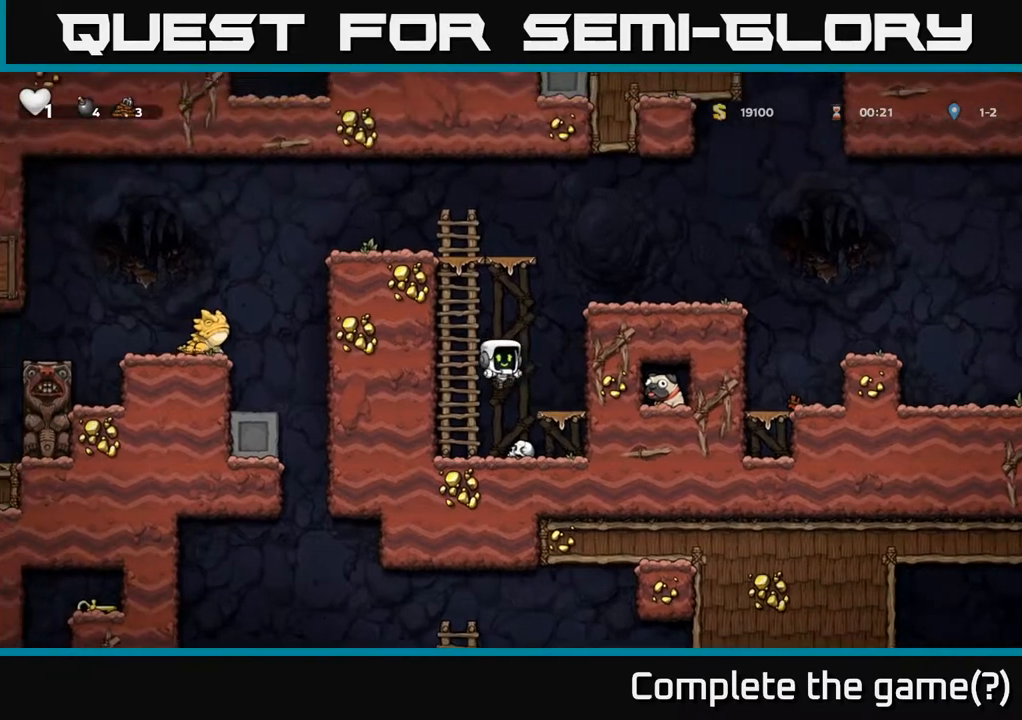
{"buttons": [], "left_stick": "down", "right_stick": "center", "events": [[33, "left_stick", "center"], [417, "left_stick", "right"], [500, "left_stick", "down"]]}
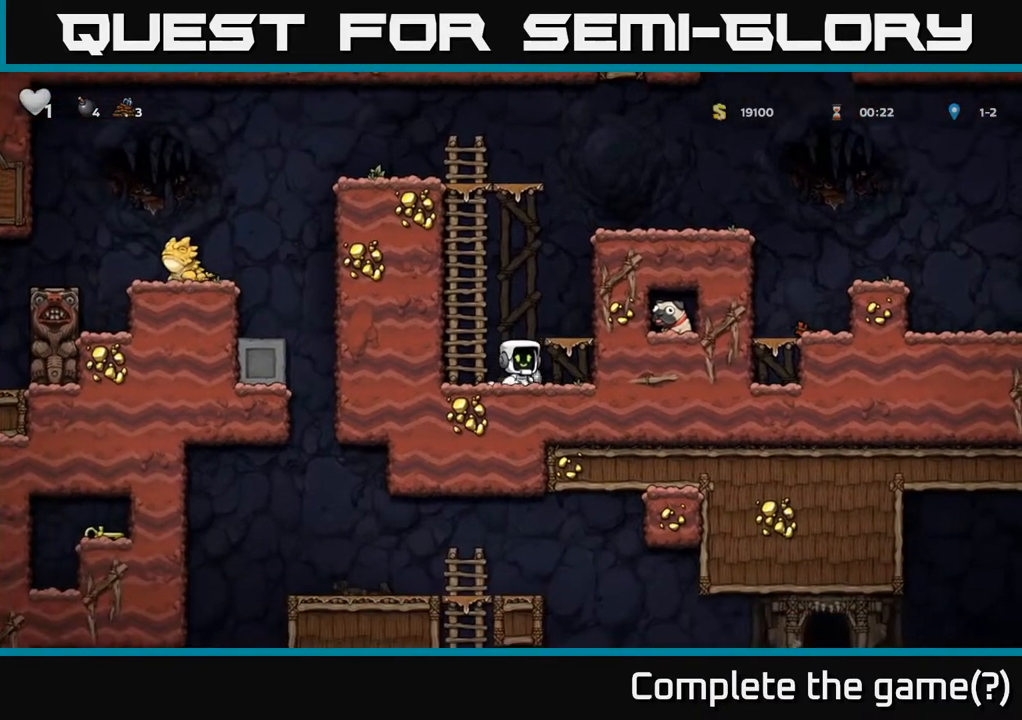
{"buttons": ["A"], "left_stick": "left", "right_stick": "center", "events": [[33, "left_stick", "down-left"], [67, "X", "down"], [150, "X", "up"], [217, "left_stick", "left"], [433, "A", "down"]]}
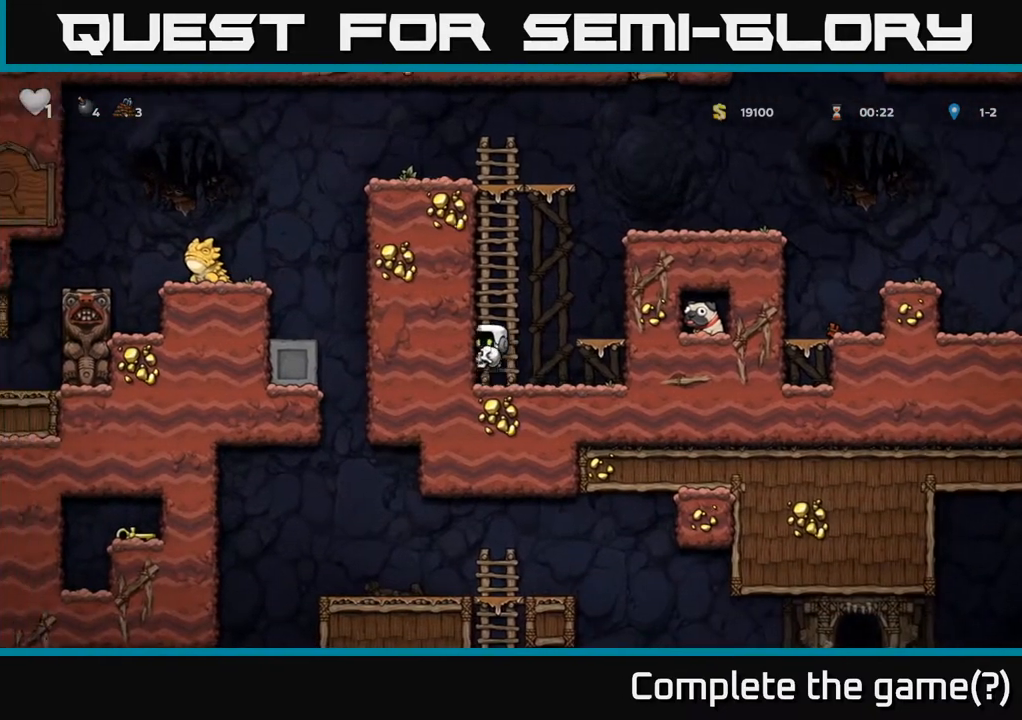
{"buttons": ["A"], "left_stick": "up", "right_stick": "center", "events": [[17, "left_stick", "up"], [100, "A", "up"], [467, "A", "down"]]}
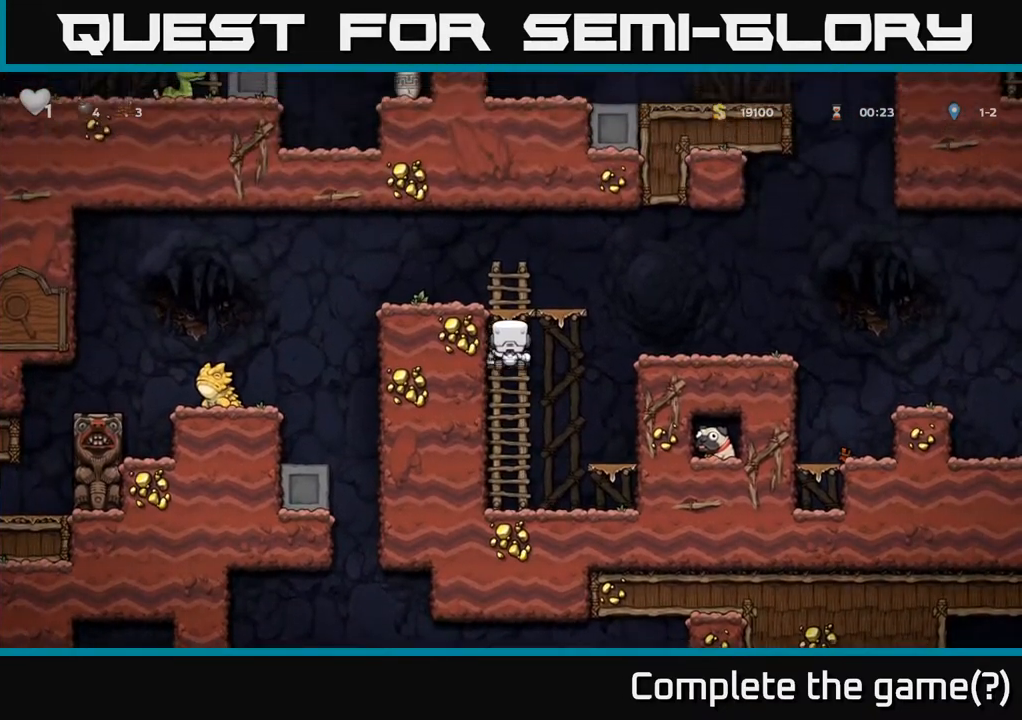
{"buttons": [], "left_stick": "center", "right_stick": "center", "events": [[200, "left_stick", "left"], [233, "A", "up"], [350, "left_stick", "center"]]}
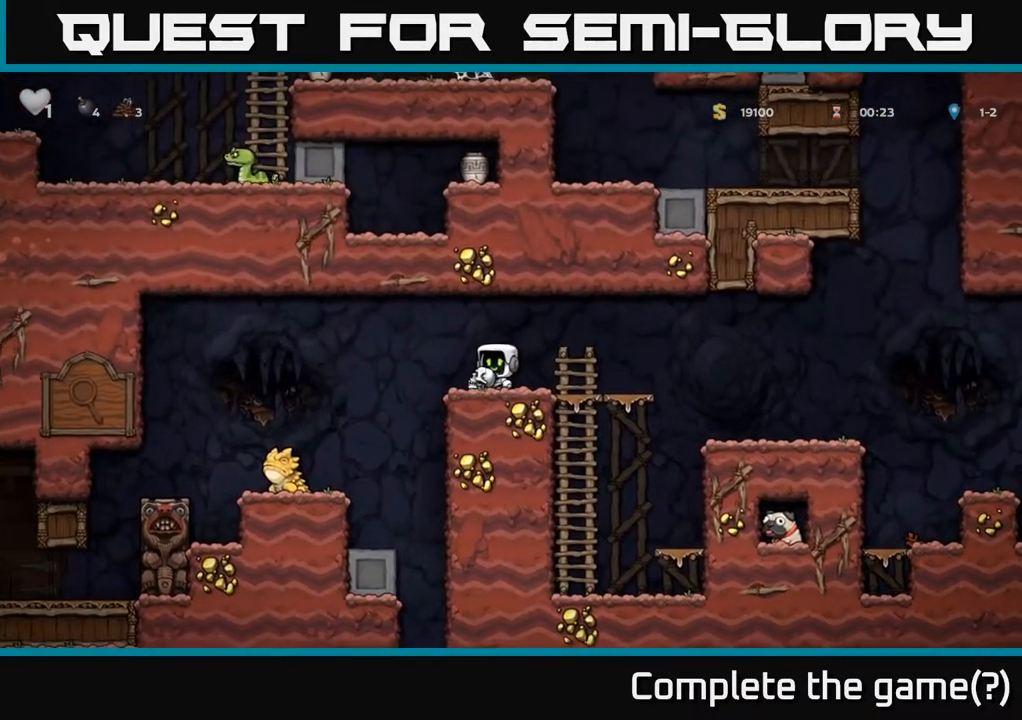
{"buttons": [], "left_stick": "center", "right_stick": "center", "events": [[33, "A", "down"], [100, "A", "up"], [100, "left_stick", "down"], [167, "left_stick", "down-left"], [200, "X", "down"], [267, "X", "up"], [400, "left_stick", "center"]]}
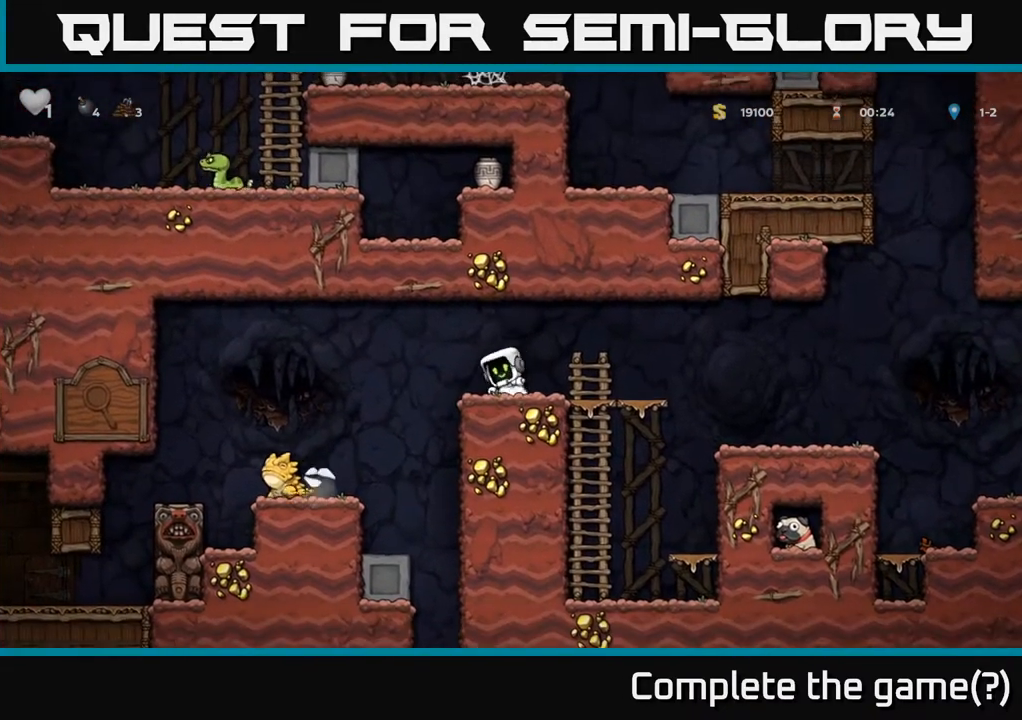
{"buttons": [], "left_stick": "left", "right_stick": "center", "events": [[483, "left_stick", "left"]]}
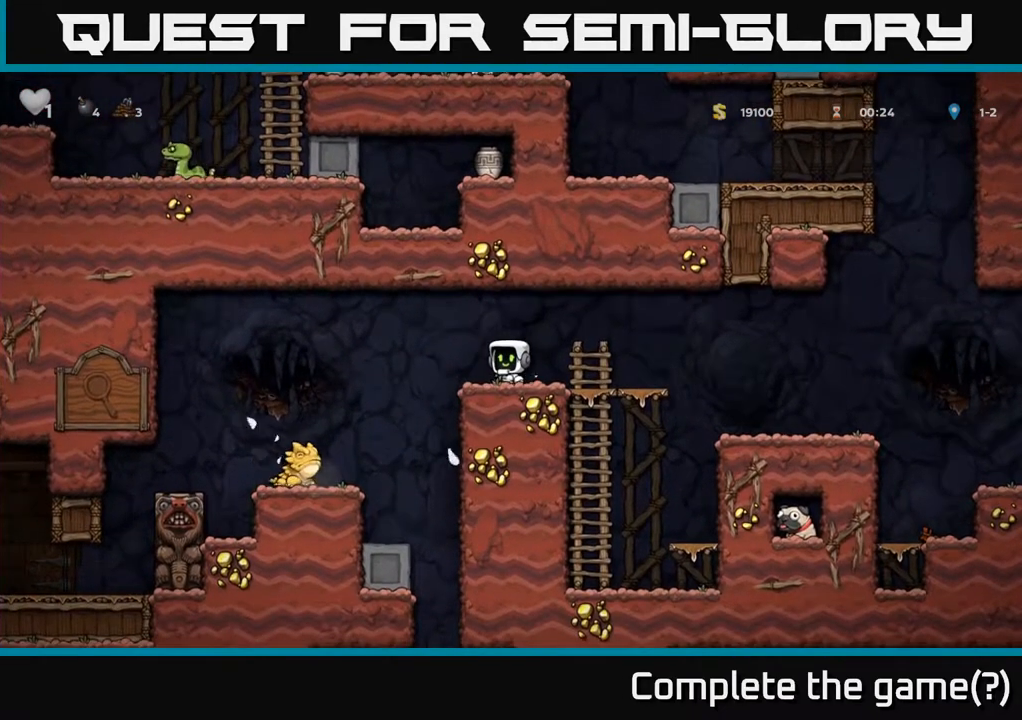
{"buttons": [], "left_stick": "left", "right_stick": "center", "events": [[50, "A", "down"], [133, "A", "up"], [350, "left_stick", "center"], [500, "left_stick", "left"]]}
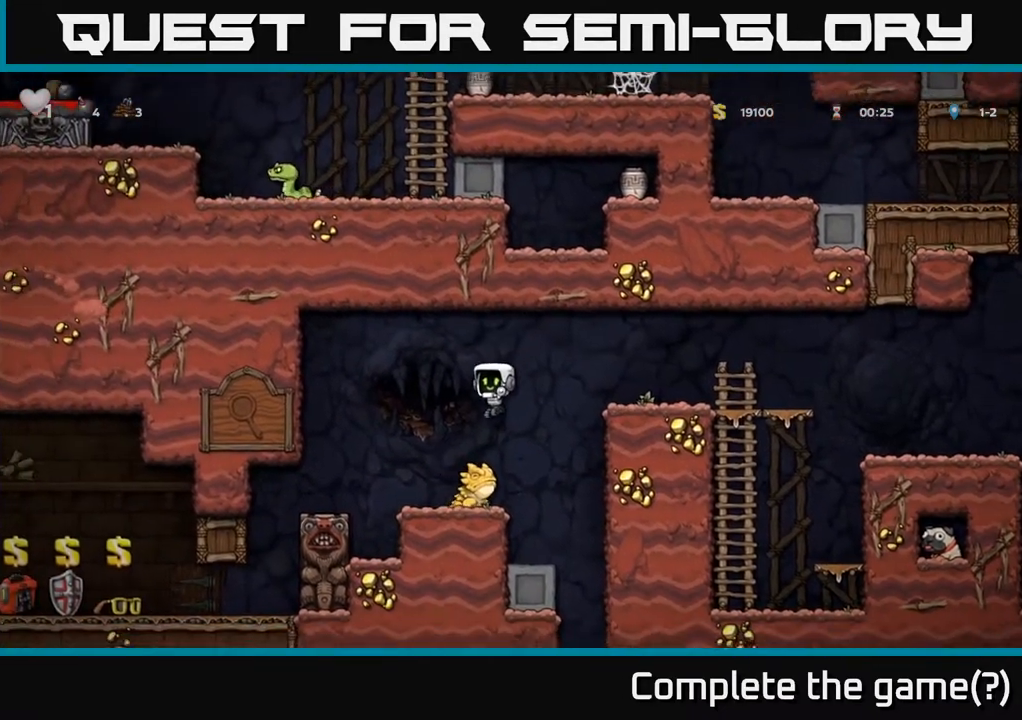
{"buttons": [], "left_stick": "center", "right_stick": "center", "events": [[67, "left_stick", "center"]]}
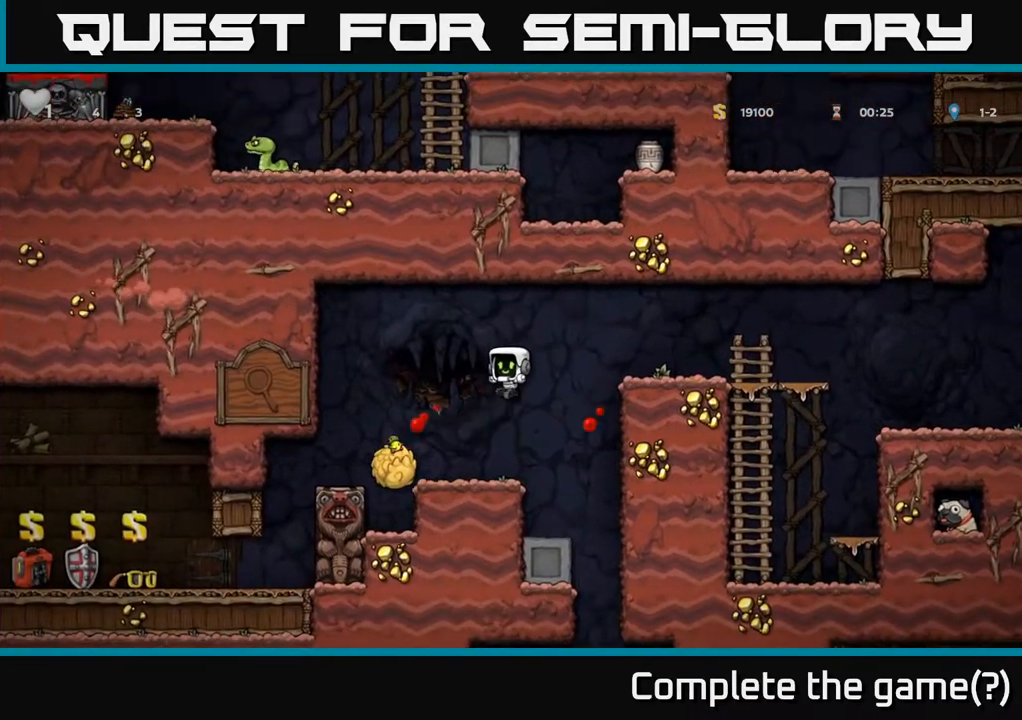
{"buttons": [], "left_stick": "center", "right_stick": "center", "events": []}
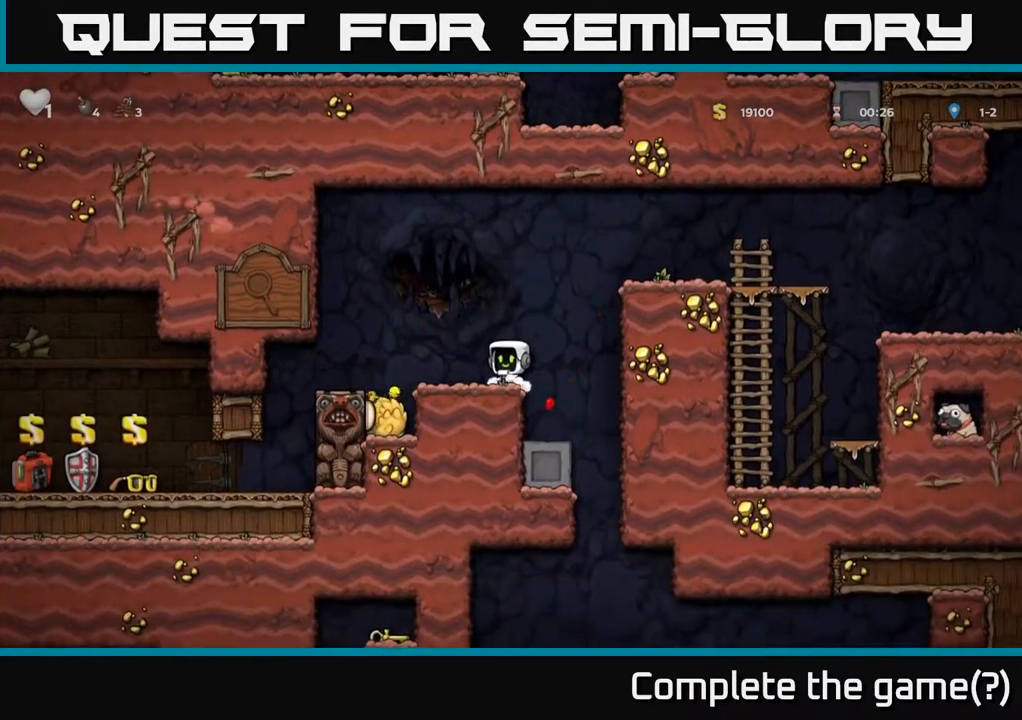
{"buttons": ["A"], "left_stick": "center", "right_stick": "center"}
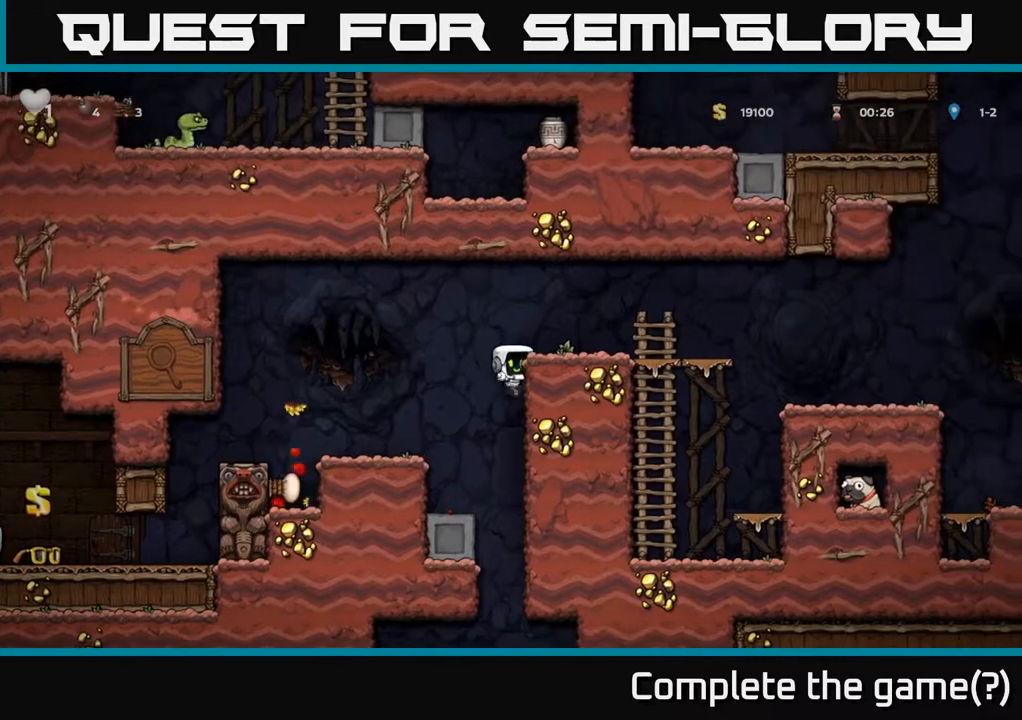
{"buttons": ["A"], "left_stick": "down-left", "right_stick": "center", "events": [[117, "A", "up"], [400, "left_stick", "down-left"], [483, "A", "down"]]}
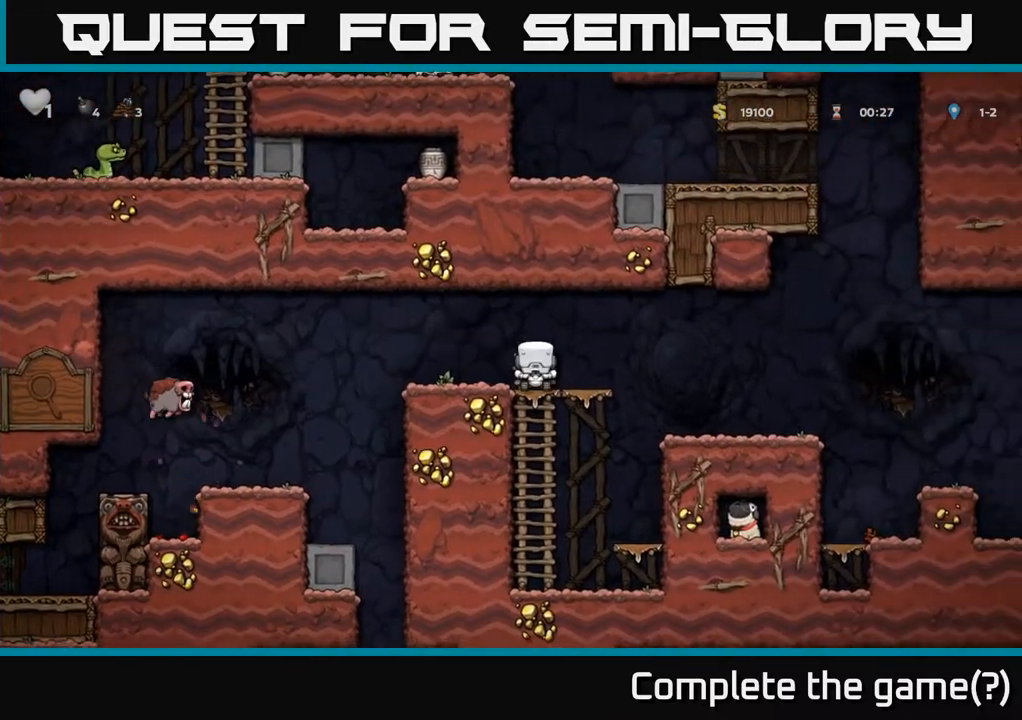
{"buttons": [], "left_stick": "center", "right_stick": "center", "events": [[117, "A", "up"], [233, "left_stick", "center"]]}
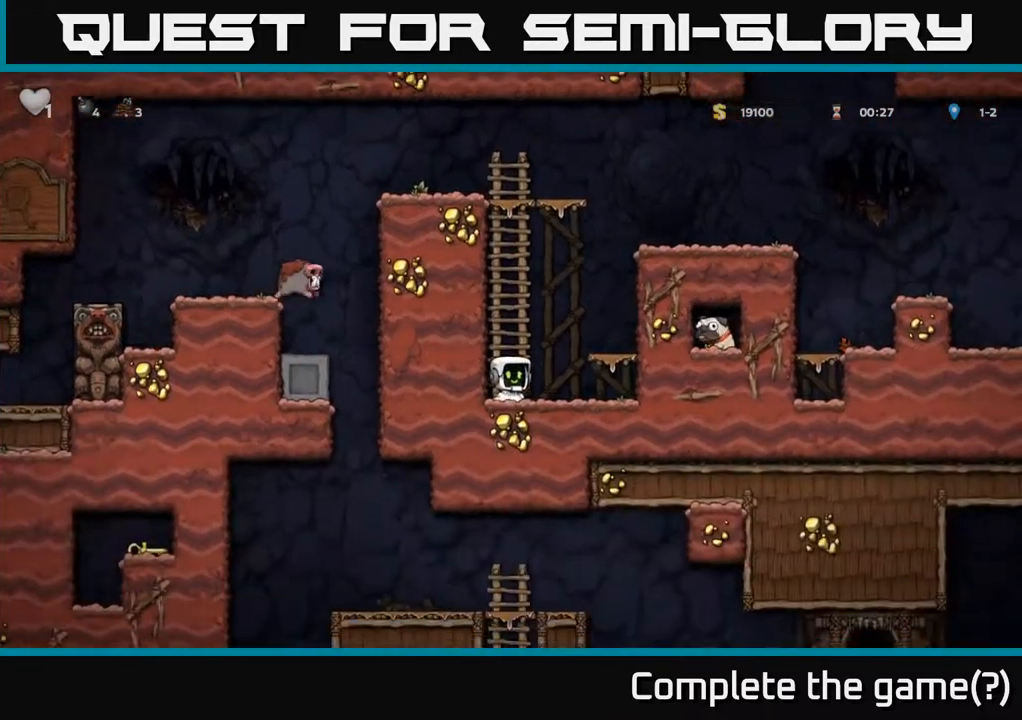
{"buttons": [], "left_stick": "center", "right_stick": "center", "events": [[17, "left_stick", "right"], [167, "left_stick", "center"]]}
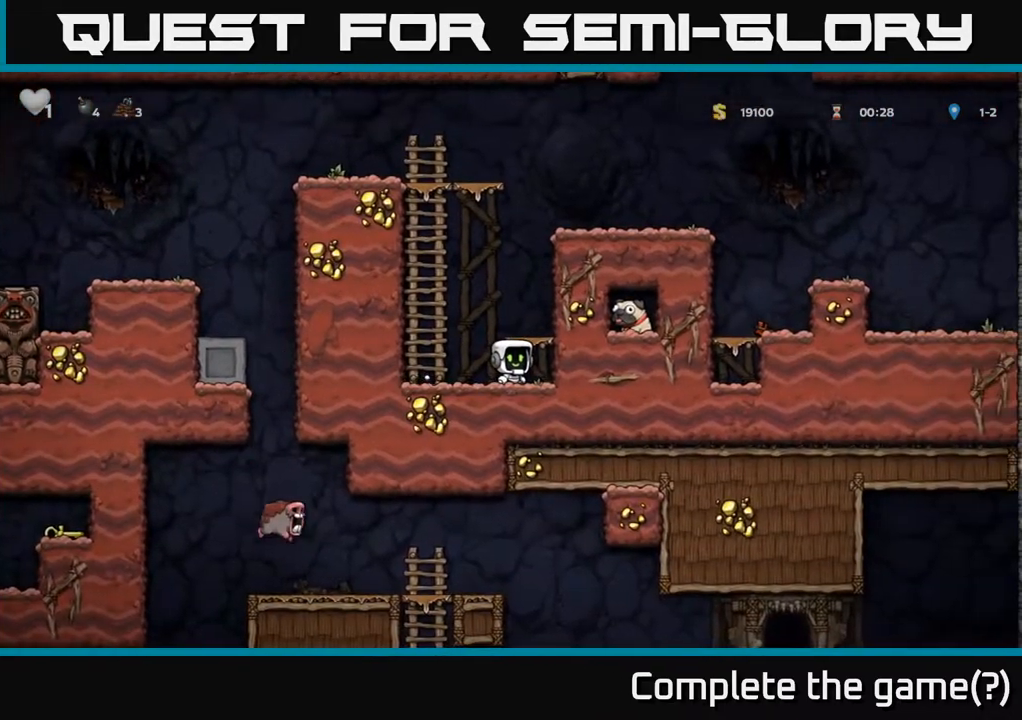
{"buttons": [], "left_stick": "center", "right_stick": "center", "events": []}
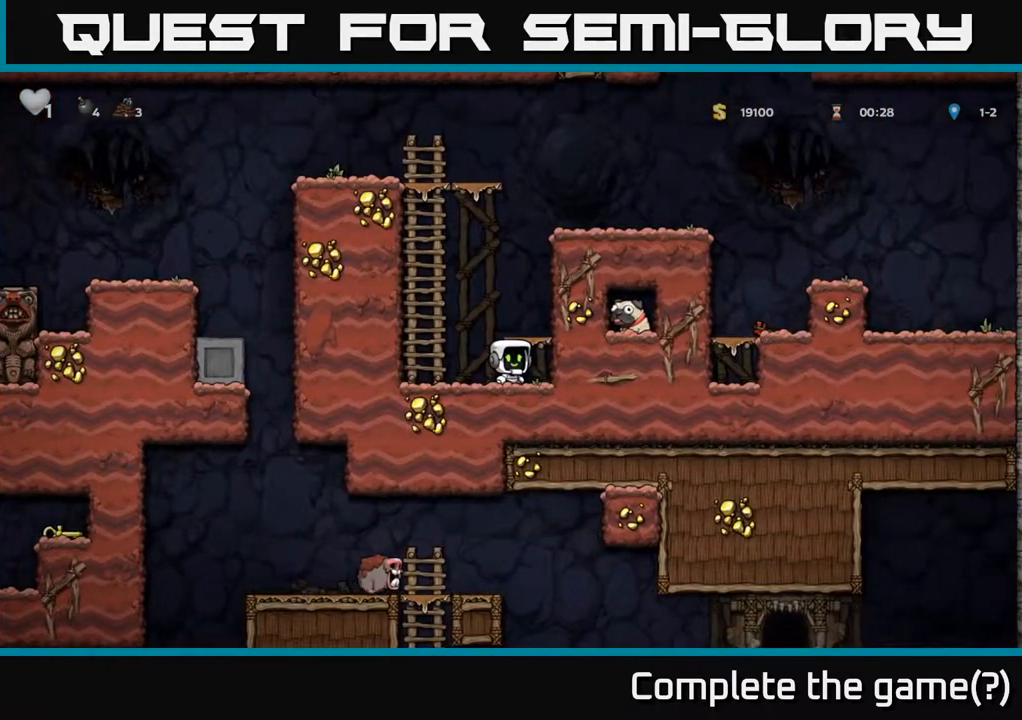
{"buttons": [], "left_stick": "center", "right_stick": "center", "events": [[200, "left_stick", "down"], [300, "L1", "down"], [433, "L1", "up"], [467, "left_stick", "center"]]}